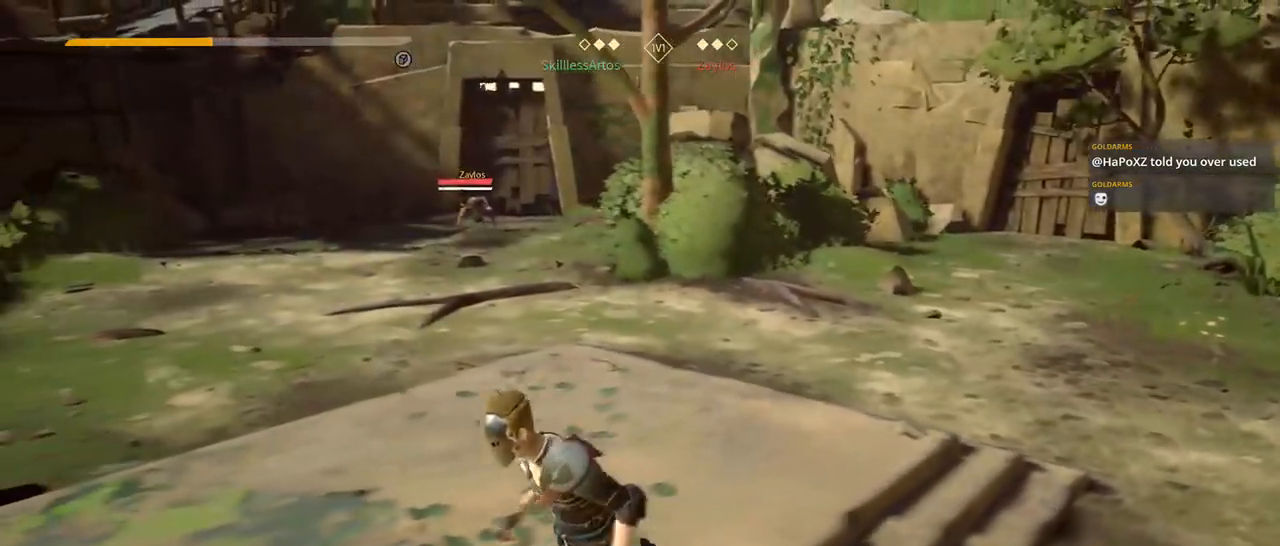
Gameplay with a controller (Xbox layout); each line is a JSON object with the inputs held at the frame after it. "events" lists button and stick changes between this image and that frame as [ms after this image, input, new state], when the widget could be followed in between. Not read: SELECT START.
{"buttons": [], "left_stick": "up", "right_stick": "center", "events": [[50, "left_stick", "left"], [167, "left_stick", "up-left"], [333, "left_stick", "up"]]}
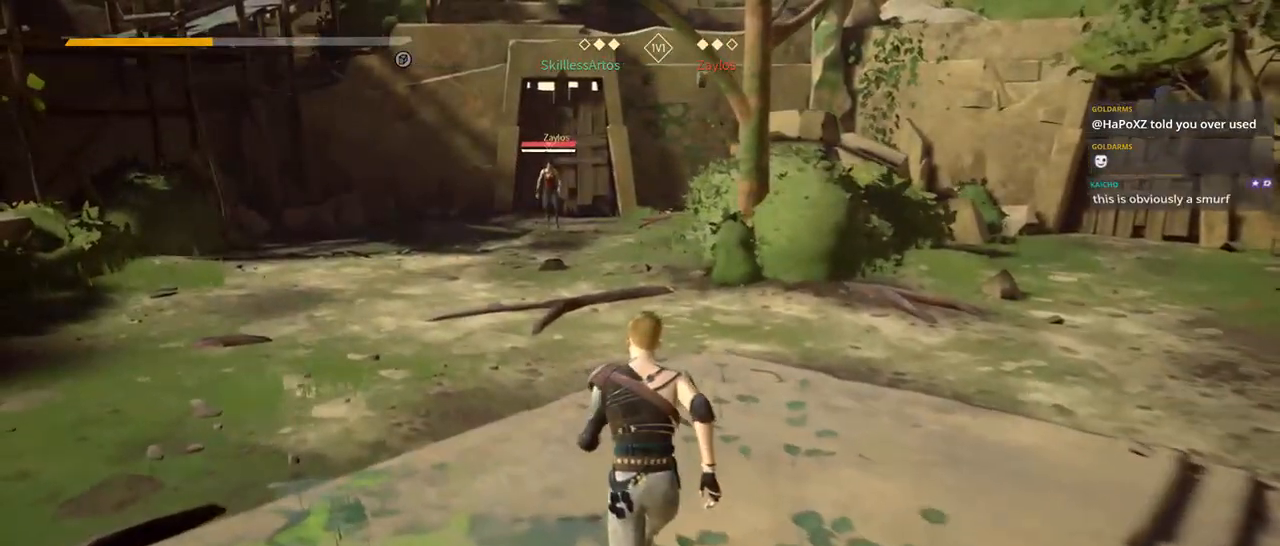
{"buttons": [], "left_stick": "right", "right_stick": "center", "events": [[17, "left_stick", "center"], [433, "left_stick", "right"]]}
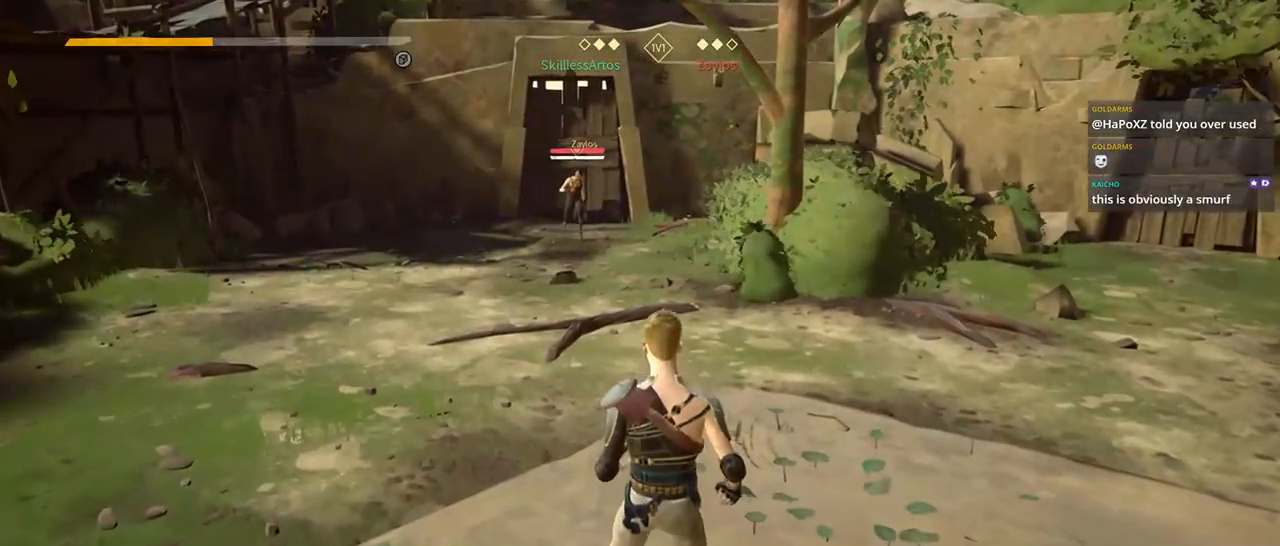
{"buttons": [], "left_stick": "down-right", "right_stick": "center", "events": [[400, "left_stick", "down-right"]]}
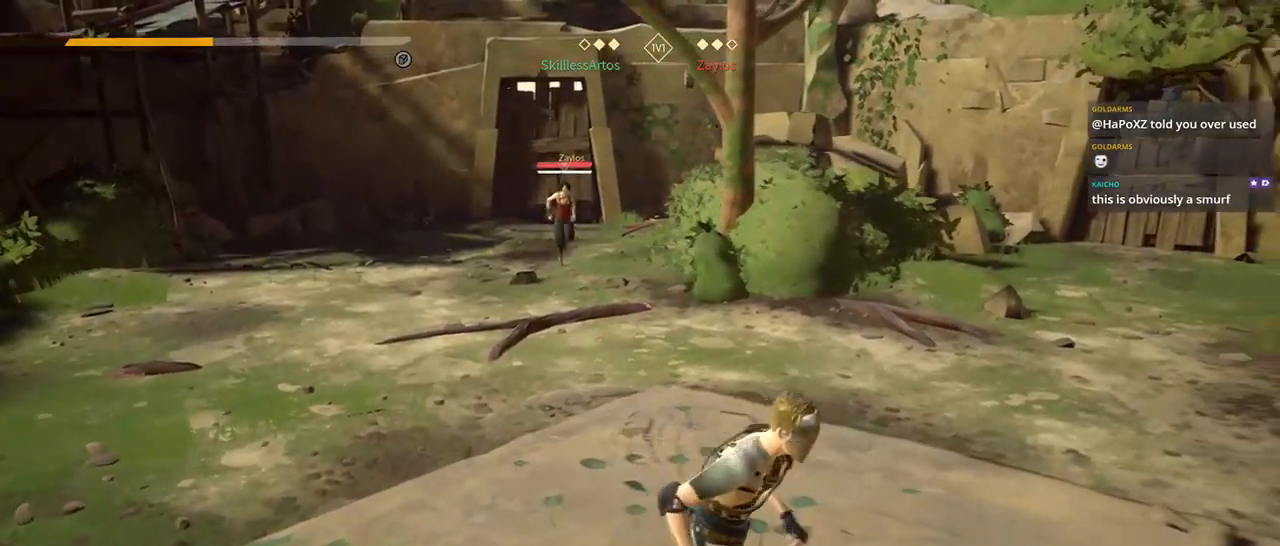
{"buttons": [], "left_stick": "down", "right_stick": "center", "events": [[367, "left_stick", "down"]]}
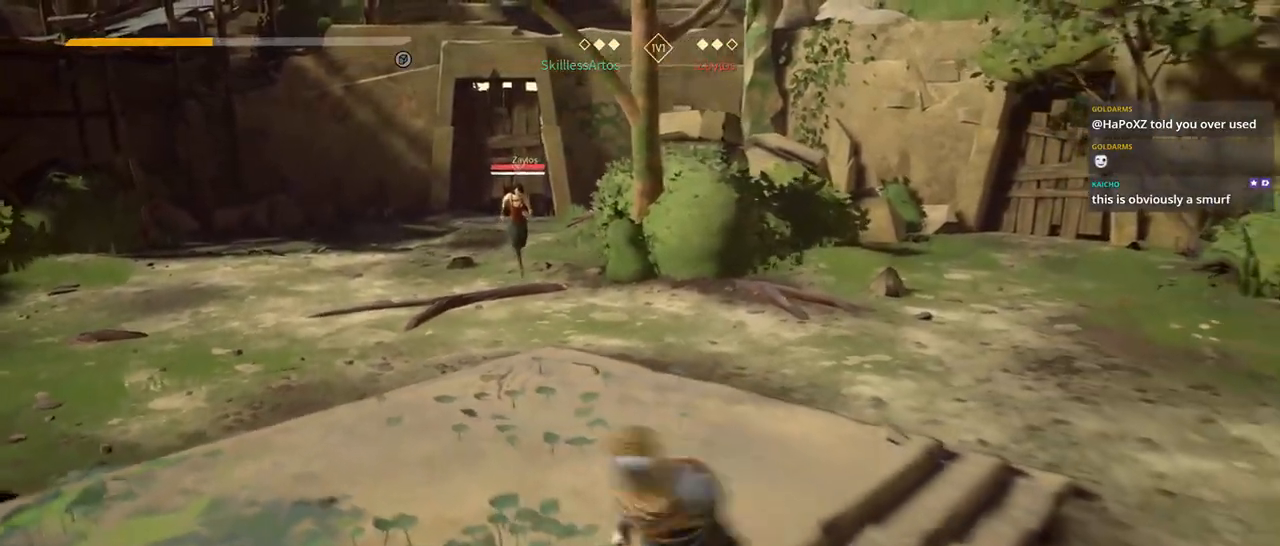
{"buttons": [], "left_stick": "up", "right_stick": "center", "events": [[17, "left_stick", "down-left"], [133, "left_stick", "center"], [450, "left_stick", "up"]]}
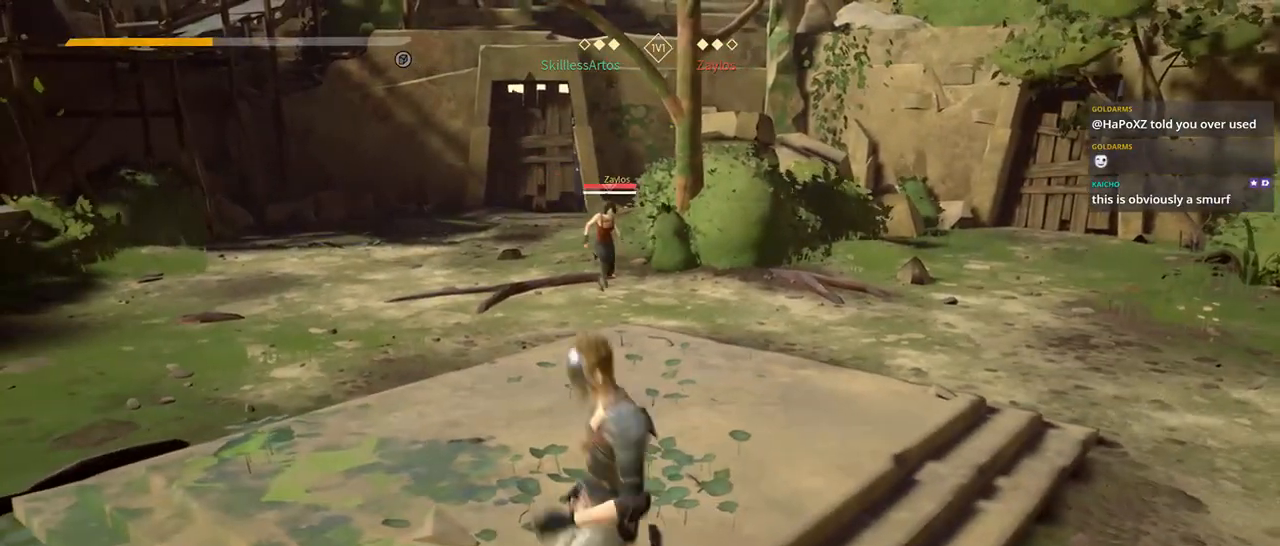
{"buttons": ["L3"], "left_stick": "up", "right_stick": "center", "events": [[17, "L3", "down"]]}
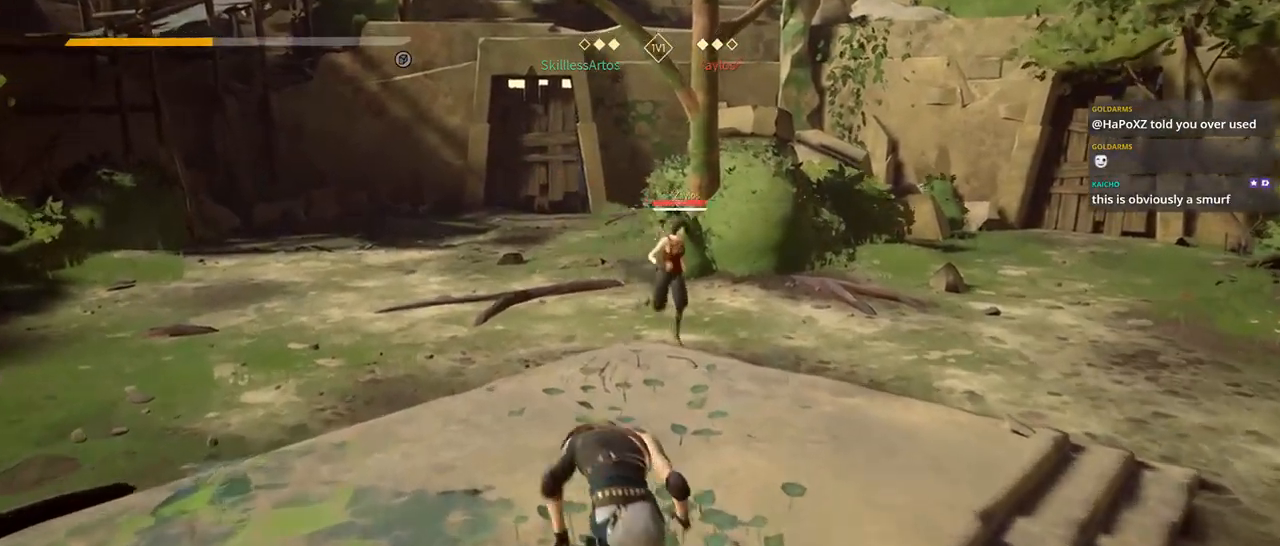
{"buttons": ["L3"], "left_stick": "up", "right_stick": "center", "events": [[283, "Y", "down"], [400, "Y", "up"]]}
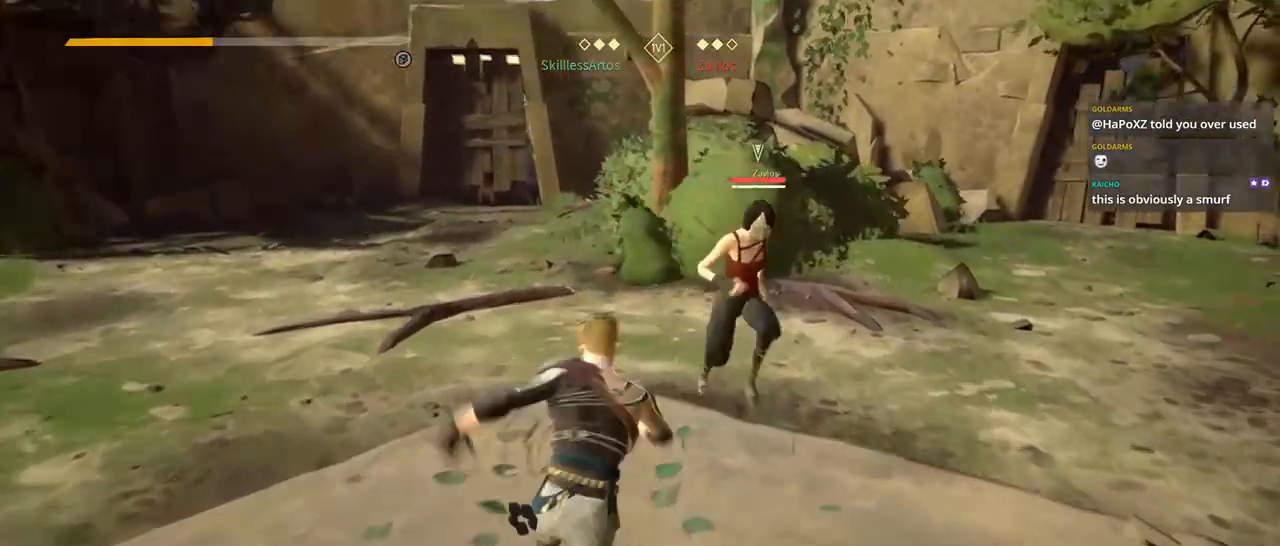
{"buttons": ["L3"], "left_stick": "up-right", "right_stick": "center", "events": [[250, "left_stick", "up-right"], [383, "Y", "down"], [467, "Y", "up"]]}
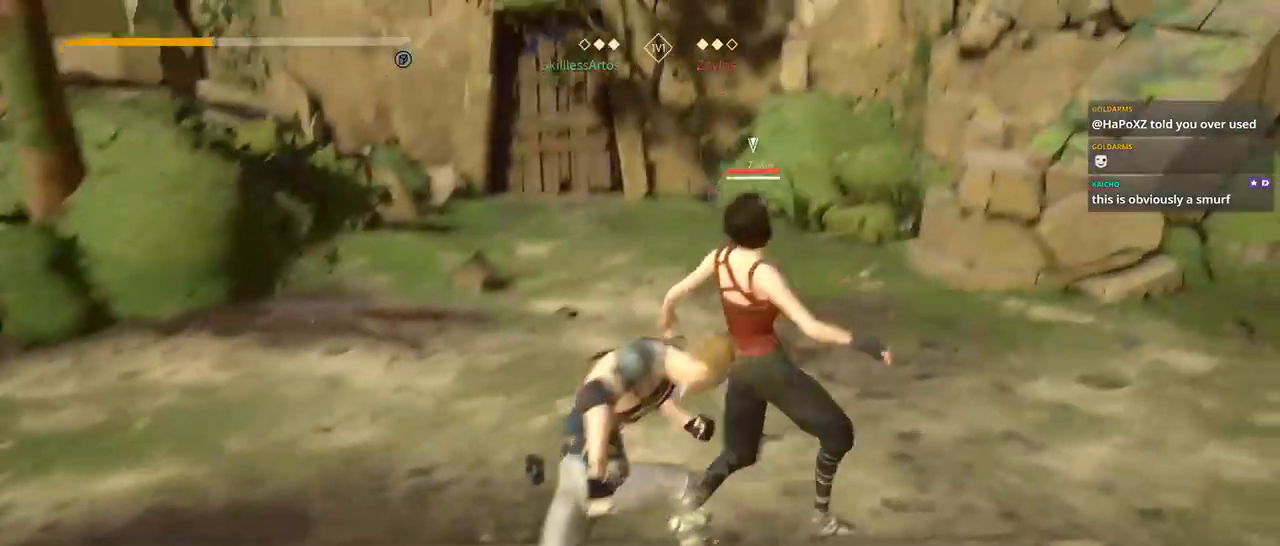
{"buttons": [], "left_stick": "up-right", "right_stick": "center", "events": [[83, "L3", "up"]]}
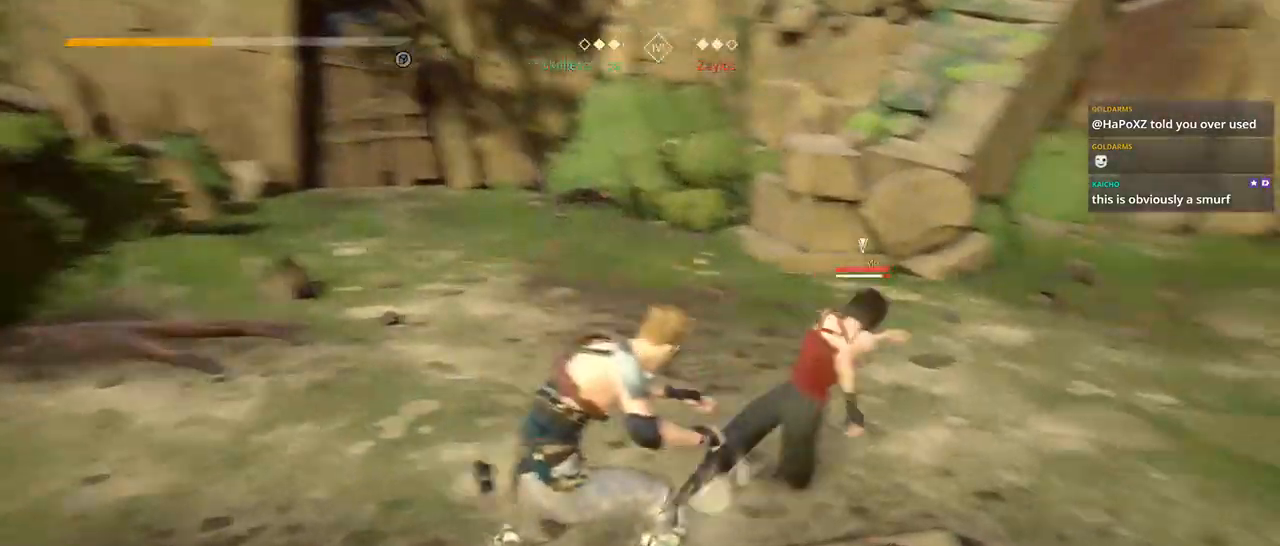
{"buttons": ["X"], "left_stick": "up-right", "right_stick": "center", "events": [[483, "X", "down"]]}
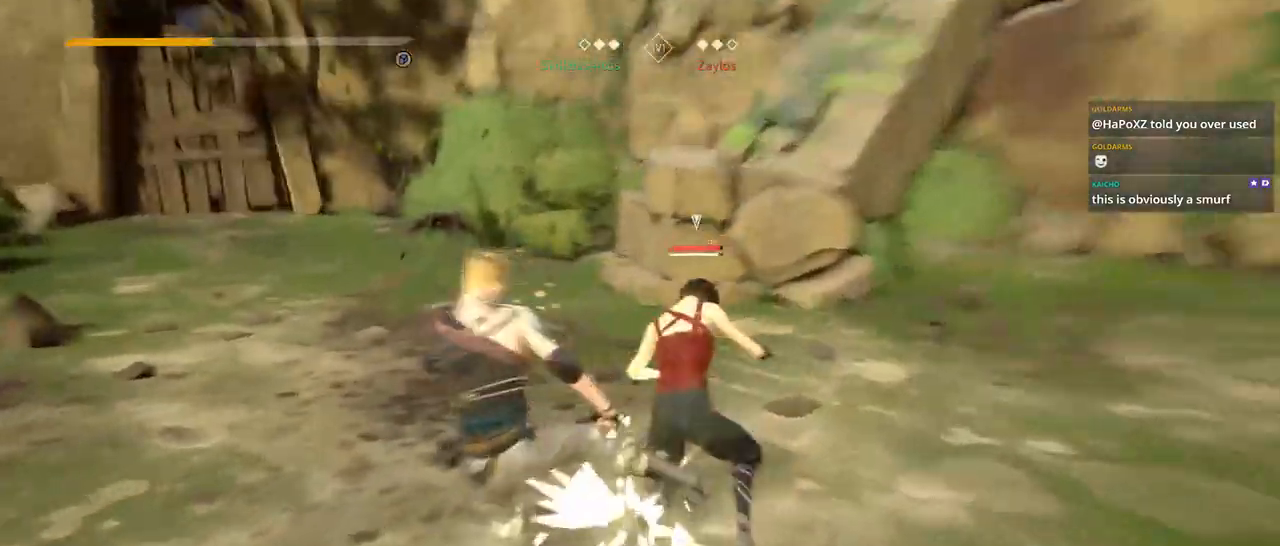
{"buttons": [], "left_stick": "up-right", "right_stick": "center", "events": [[50, "X", "up"]]}
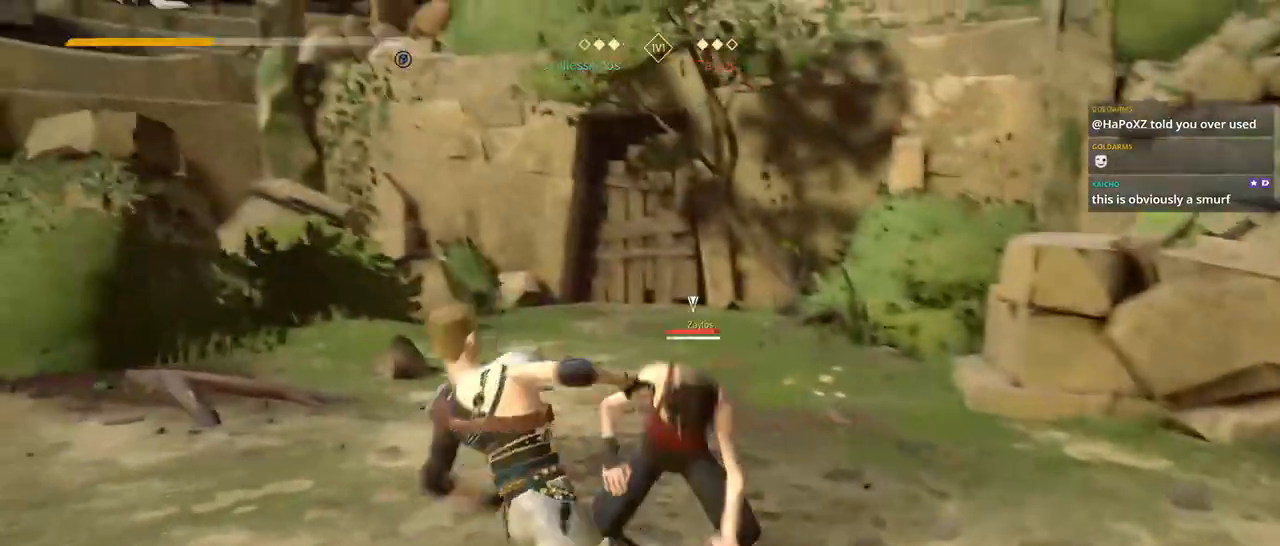
{"buttons": [], "left_stick": "up-right", "right_stick": "center", "events": [[150, "X", "down"], [250, "X", "up"]]}
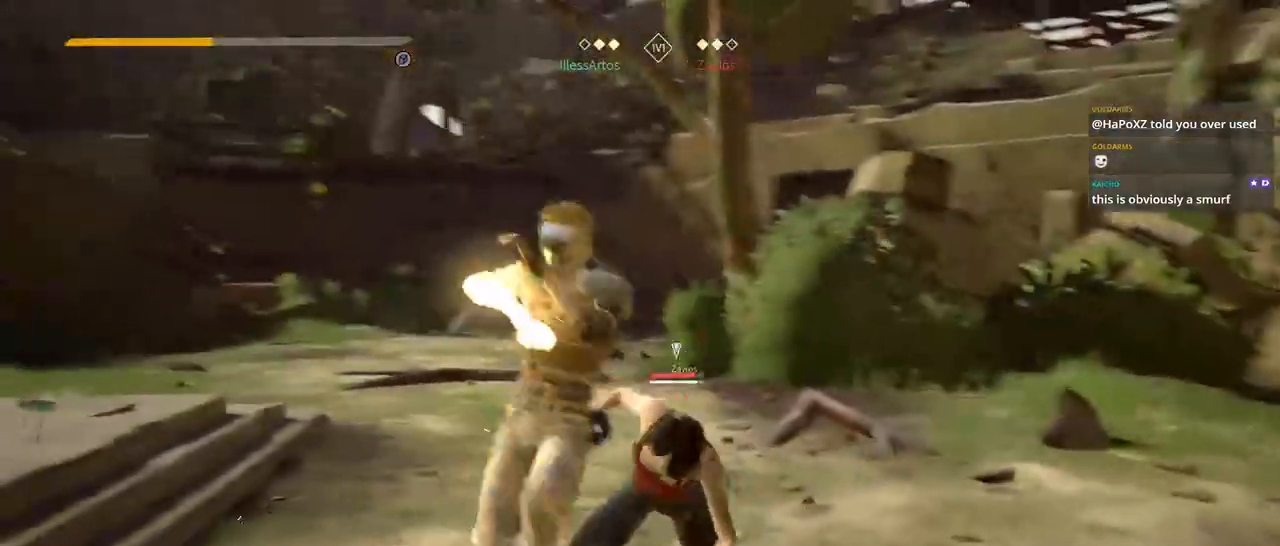
{"buttons": [], "left_stick": "up-right", "right_stick": "center"}
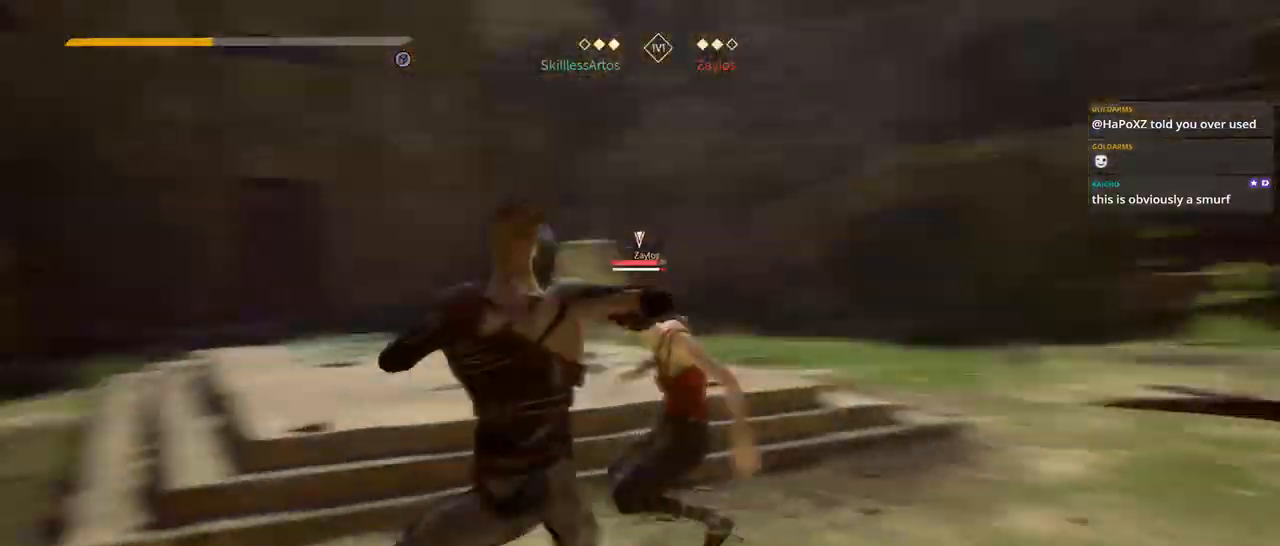
{"buttons": ["L2"], "left_stick": "up-right", "right_stick": "center", "events": [[183, "L2", "down"]]}
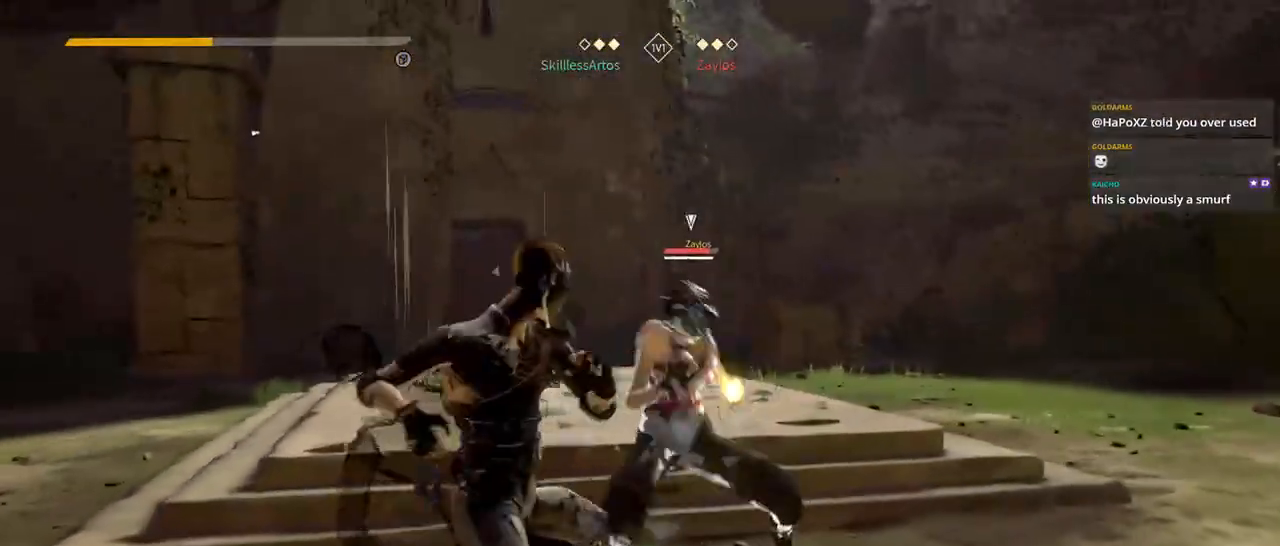
{"buttons": [], "left_stick": "up-right", "right_stick": "center", "events": [[467, "L2", "up"]]}
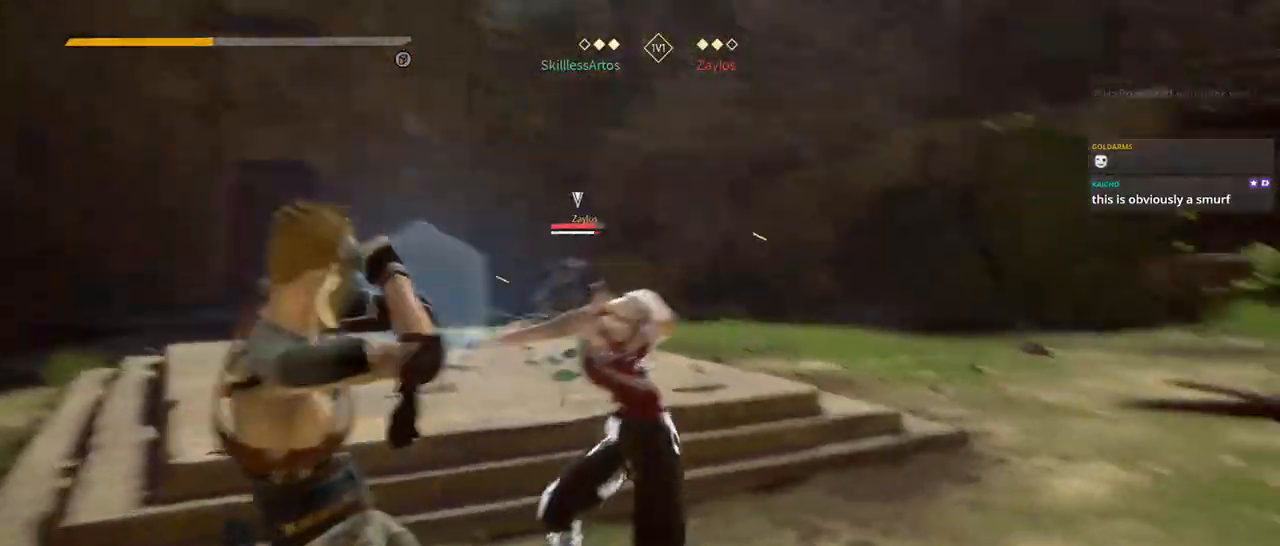
{"buttons": ["L2"], "left_stick": "up-right", "right_stick": "center", "events": [[250, "L2", "down"], [267, "right_stick", "left"], [433, "right_stick", "center"]]}
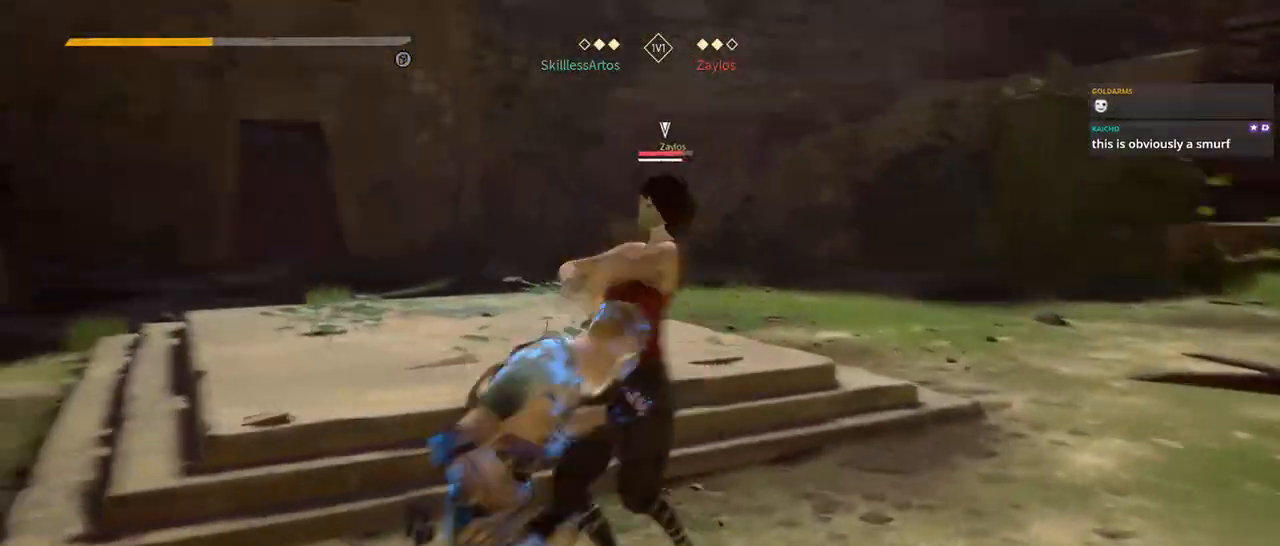
{"buttons": [], "left_stick": "up-right", "right_stick": "center"}
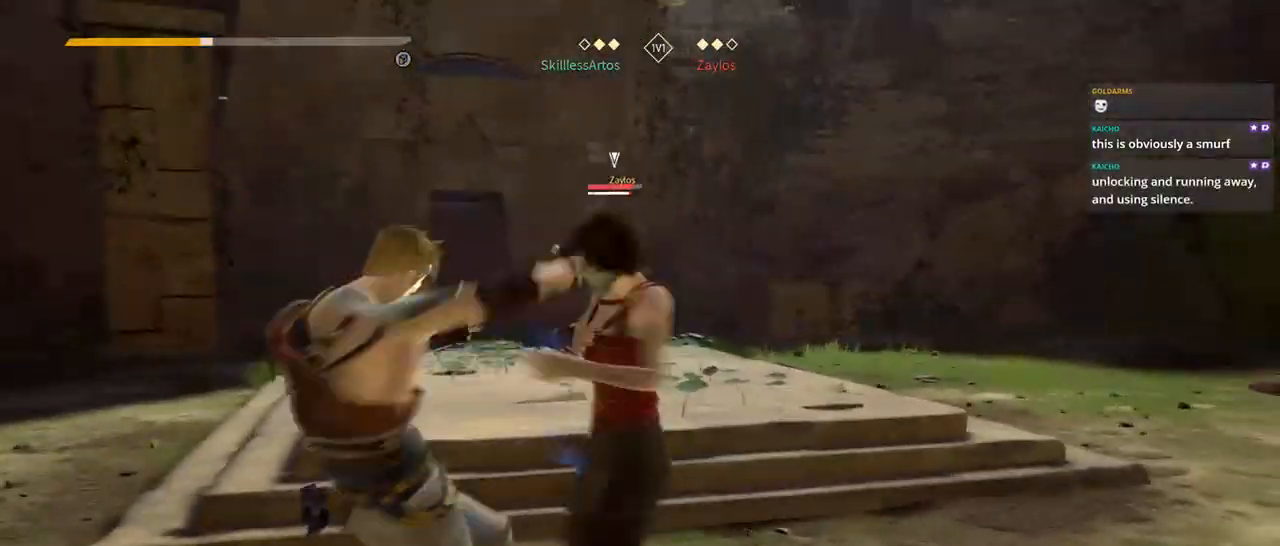
{"buttons": [], "left_stick": "up-right", "right_stick": "center"}
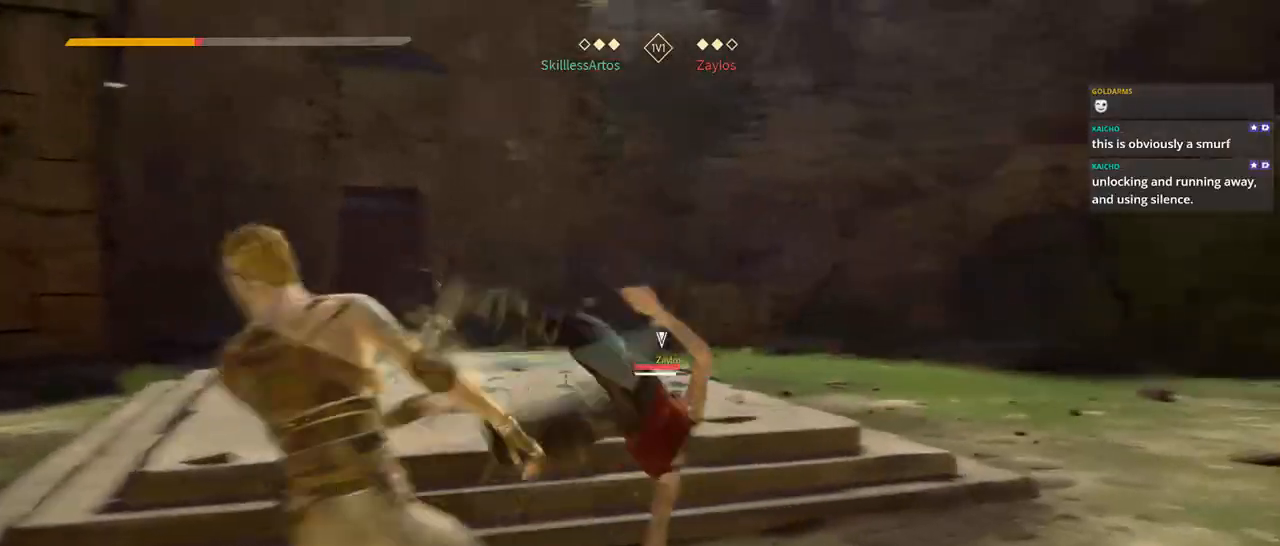
{"buttons": ["L2"], "left_stick": "up-right", "right_stick": "center", "events": [[217, "L2", "down"]]}
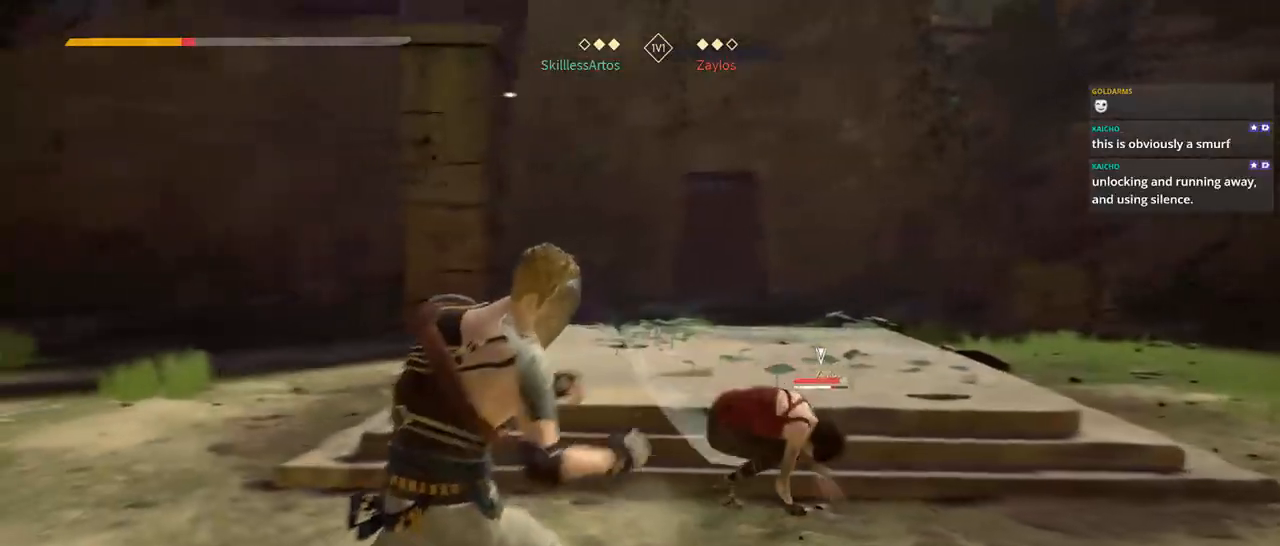
{"buttons": ["L2"], "left_stick": "up-right", "right_stick": "center", "events": [[133, "L2", "up"], [183, "L2", "down"]]}
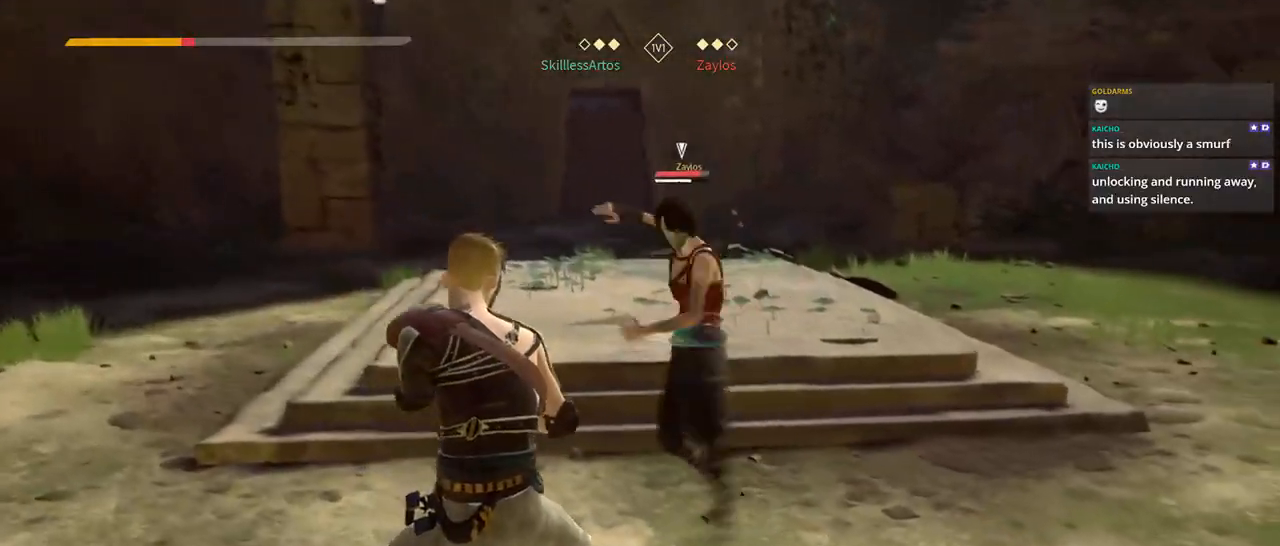
{"buttons": ["L2"], "left_stick": "up-right", "right_stick": "center", "events": [[283, "X", "down"], [367, "X", "up"]]}
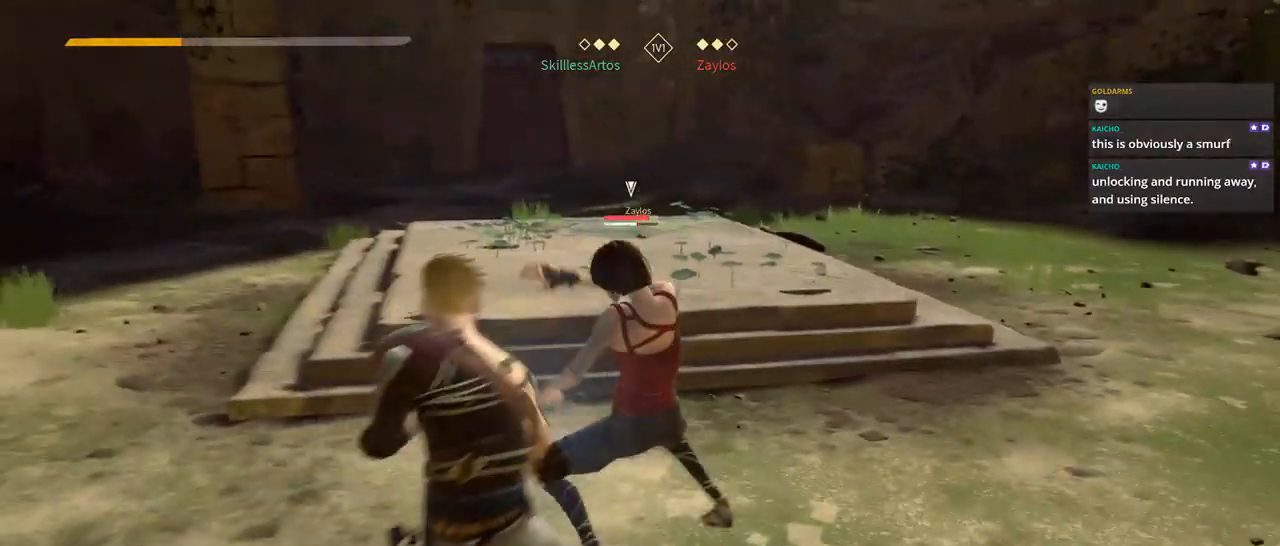
{"buttons": ["L2"], "left_stick": "up-right", "right_stick": "center", "events": []}
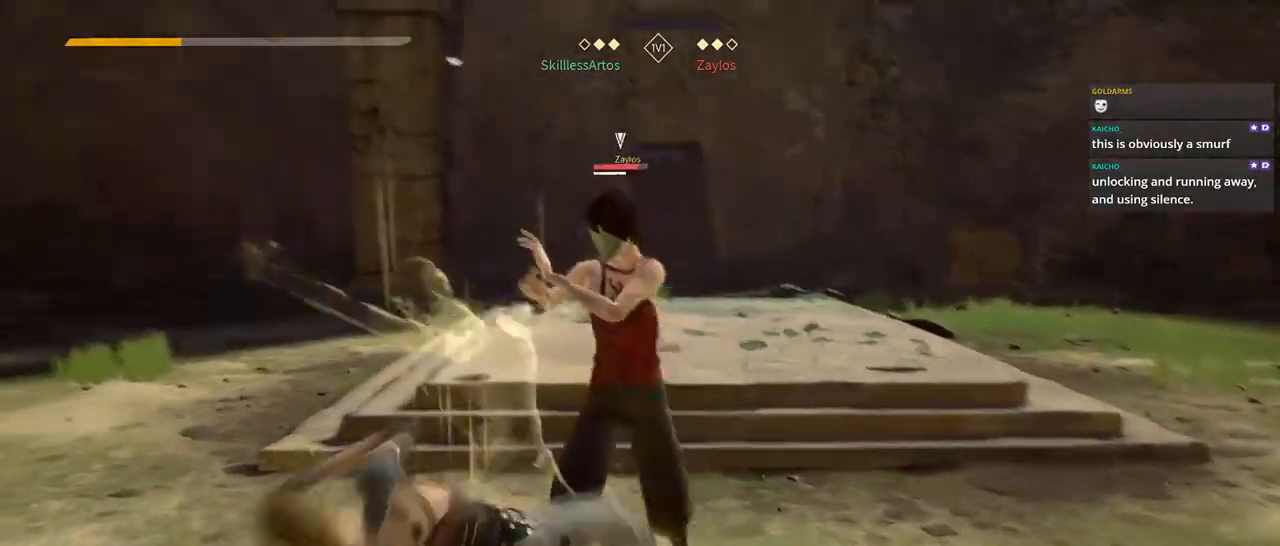
{"buttons": ["L2"], "left_stick": "up-right", "right_stick": "center", "events": [[17, "X", "down"], [83, "X", "up"]]}
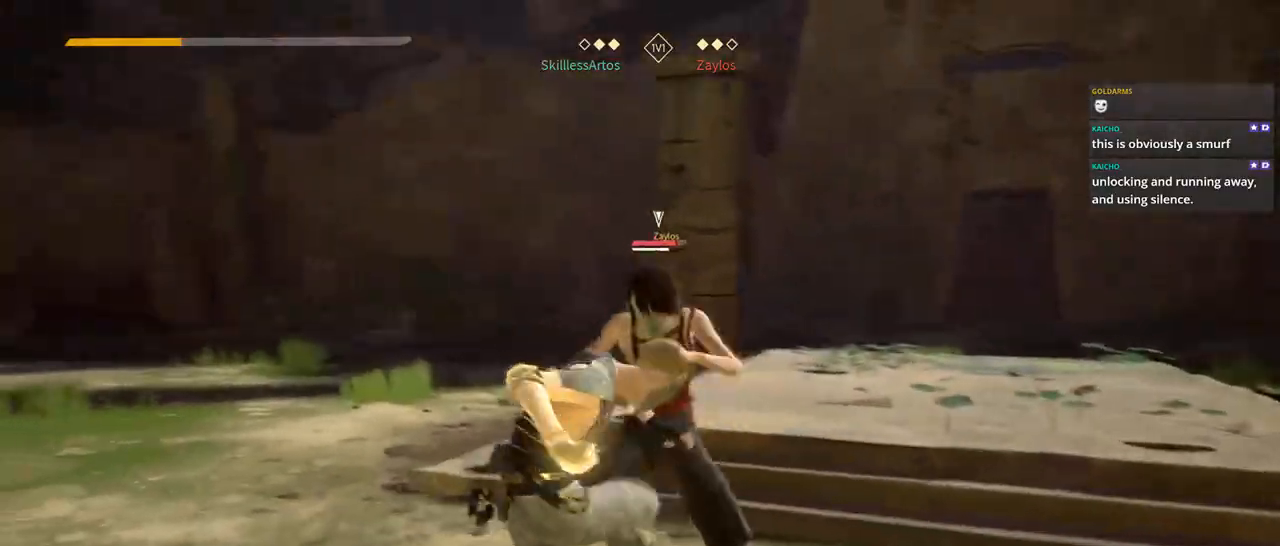
{"buttons": ["L2"], "left_stick": "up-right", "right_stick": "center", "events": [[217, "X", "down"], [317, "X", "up"]]}